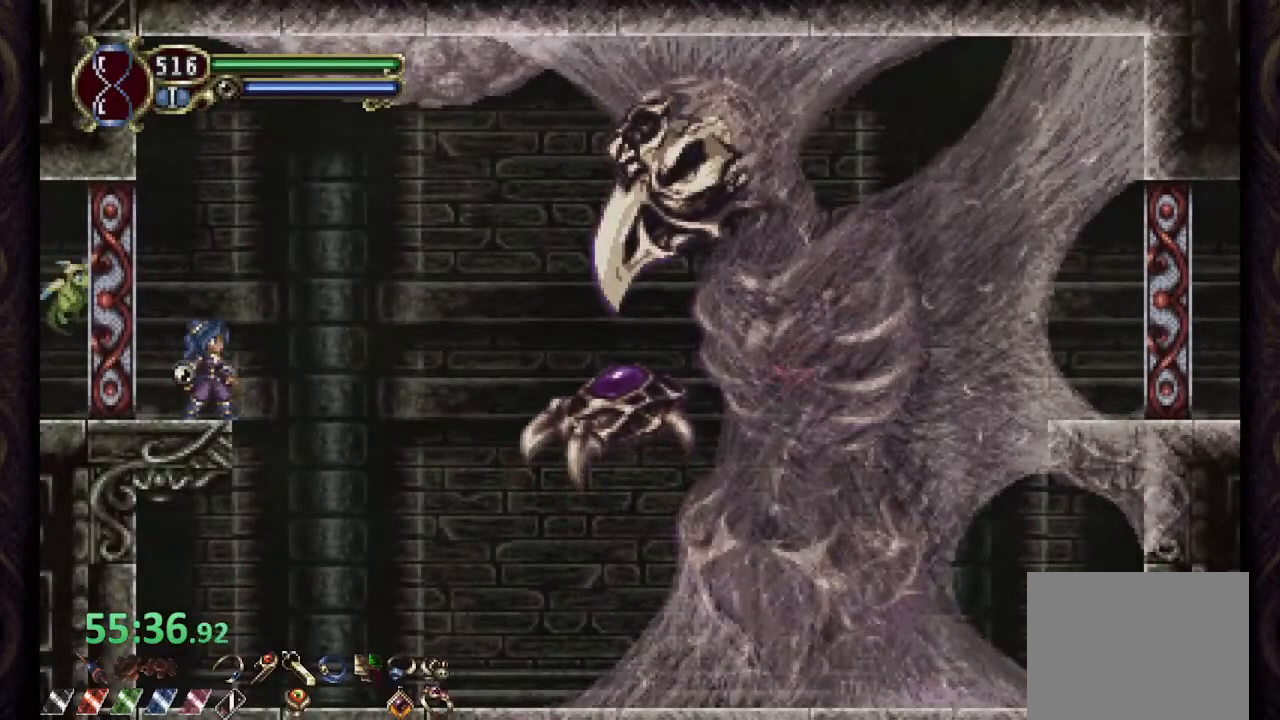
Gameplay with a controller (PlayStation layout); each line is a JSON object with the inputs held at the frame after it. "events" lists button and stick changes between this image and that frame as [ms after this image, input, new state], when the widget could be followed in between. Not read: L1 R1.
{"buttons": [], "left_stick": "right", "right_stick": "center", "events": [[150, "CROSS", "down"], [150, "left_stick", "right"], [233, "CROSS", "up"], [283, "SQUARE", "down"], [350, "SQUARE", "up"]]}
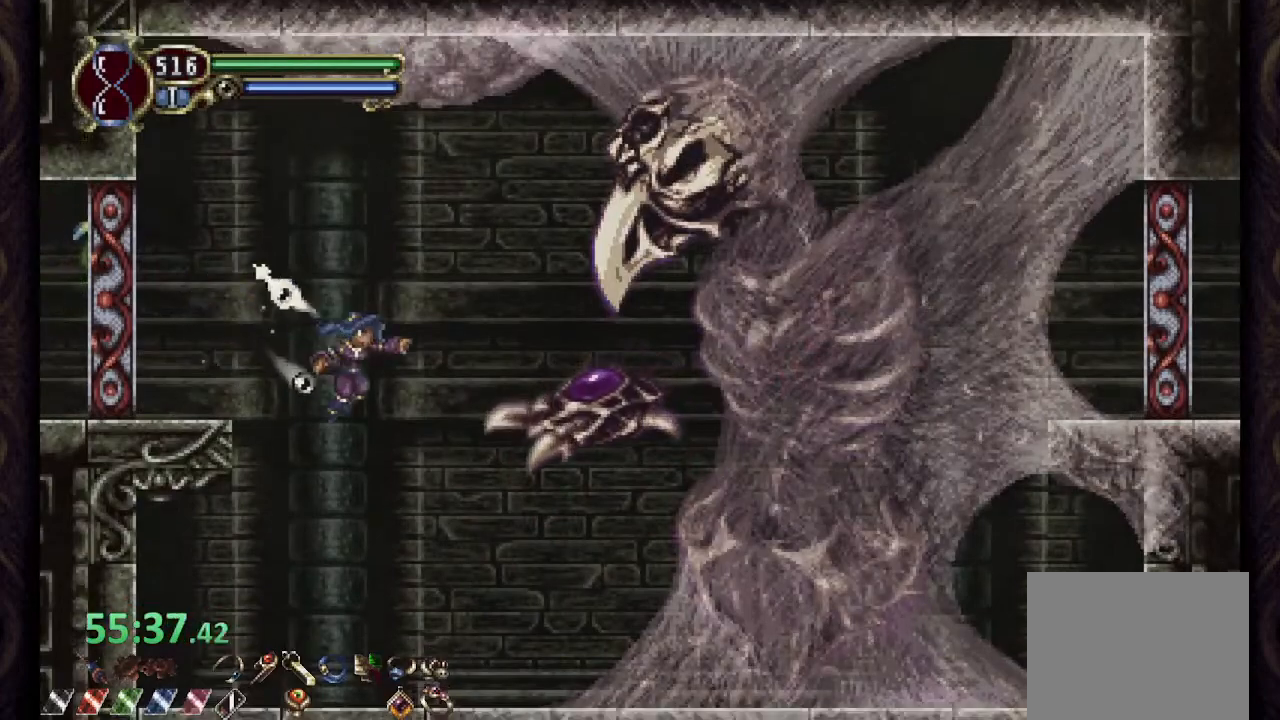
{"buttons": ["CROSS", "SQUARE"], "left_stick": "right", "right_stick": "center", "events": [[417, "CROSS", "down"], [483, "SQUARE", "down"]]}
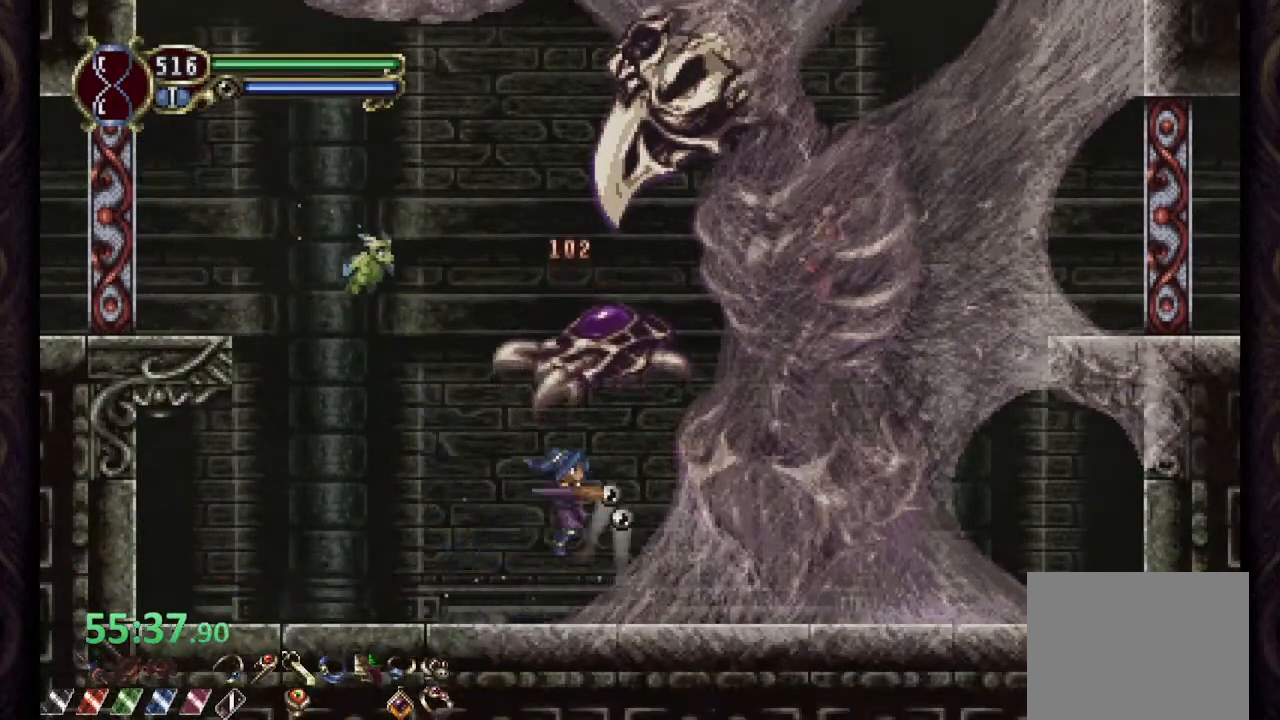
{"buttons": ["SQUARE"], "left_stick": "center", "right_stick": "center", "events": [[17, "CROSS", "up"], [33, "SQUARE", "up"], [83, "SQUARE", "down"], [150, "SQUARE", "up"], [150, "left_stick", "center"], [317, "L2", "down"], [367, "R2", "down"], [400, "SQUARE", "down"], [450, "L2", "up"], [450, "SQUARE", "up"], [467, "R2", "up"], [500, "SQUARE", "down"]]}
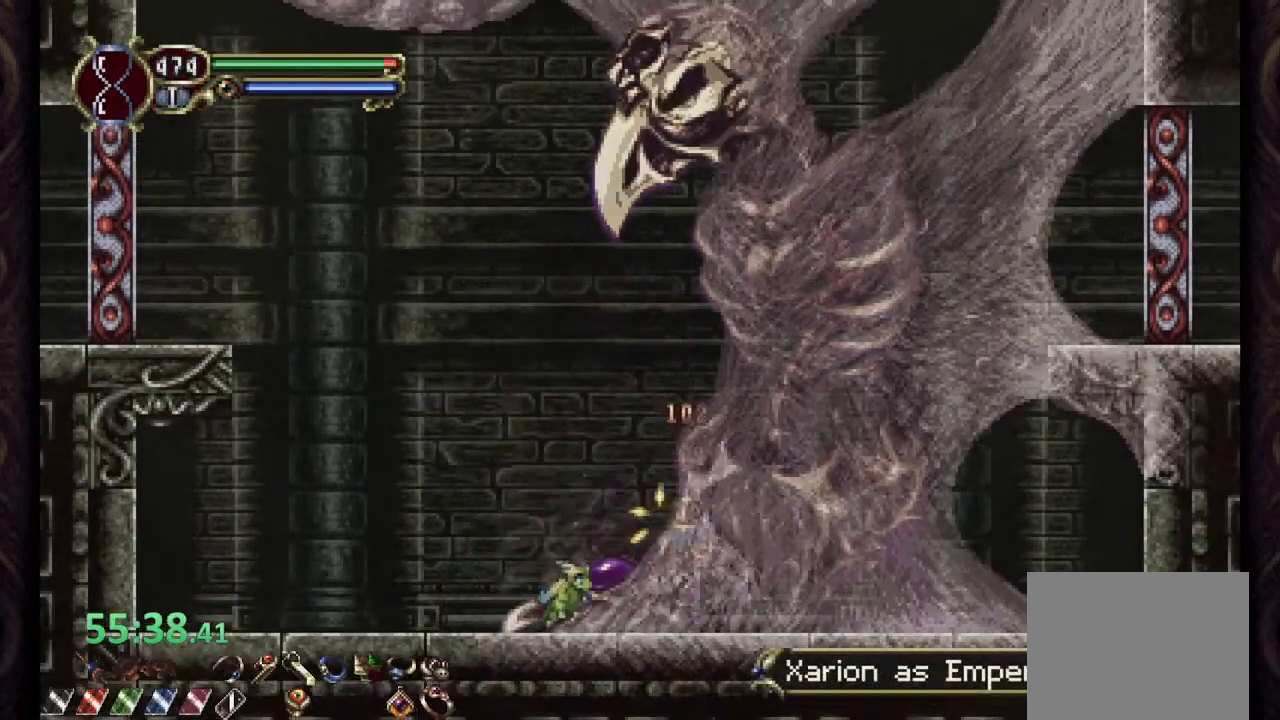
{"buttons": ["CROSS"], "left_stick": "left", "right_stick": "center", "events": [[67, "SQUARE", "up"], [467, "left_stick", "left"], [500, "CROSS", "down"]]}
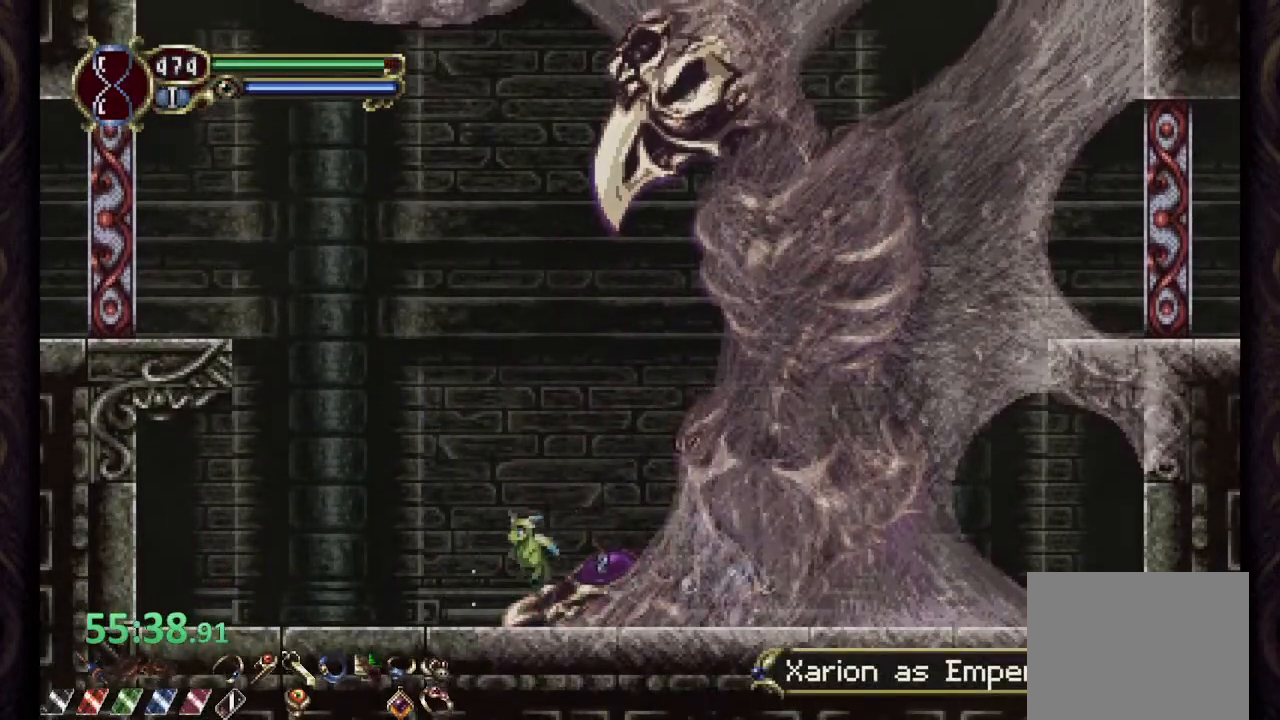
{"buttons": [], "left_stick": "center", "right_stick": "center", "events": [[217, "CROSS", "up"], [283, "SQUARE", "down"], [283, "left_stick", "right"], [383, "SQUARE", "up"], [433, "SQUARE", "down"], [450, "left_stick", "center"], [500, "SQUARE", "up"]]}
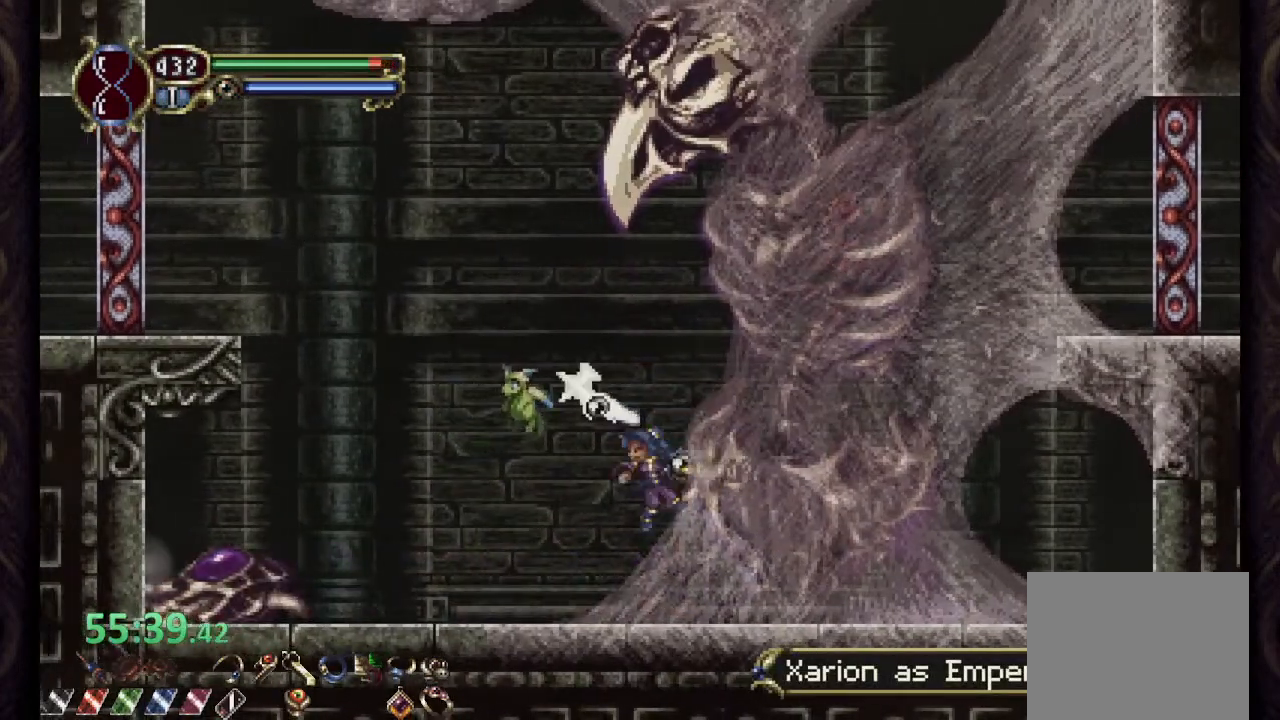
{"buttons": [], "left_stick": "center", "right_stick": "center", "events": [[333, "L2", "down"], [350, "R2", "down"], [433, "L2", "up"], [433, "R2", "up"]]}
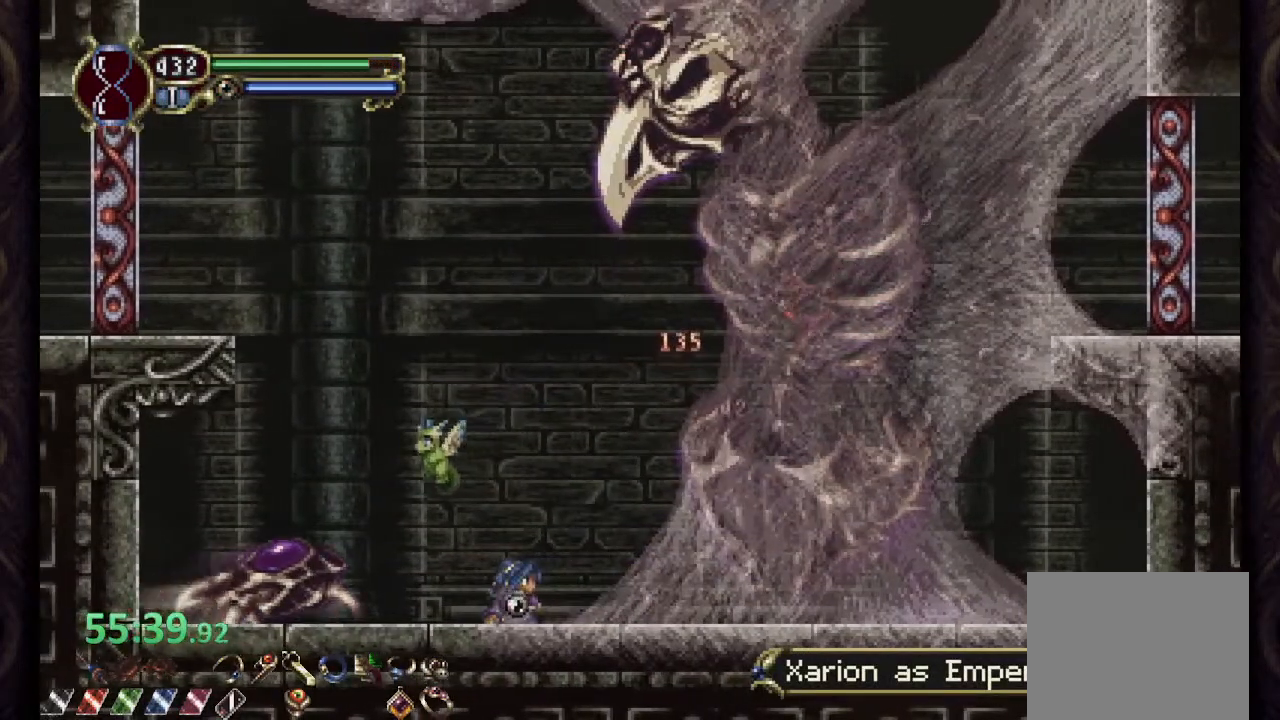
{"buttons": [], "left_stick": "center", "right_stick": "center", "events": [[133, "CROSS", "down"], [133, "left_stick", "right"], [217, "SQUARE", "down"], [233, "CROSS", "up"], [267, "SQUARE", "up"], [300, "SQUARE", "down"], [350, "SQUARE", "up"], [400, "SQUARE", "down"], [450, "SQUARE", "up"], [467, "left_stick", "center"]]}
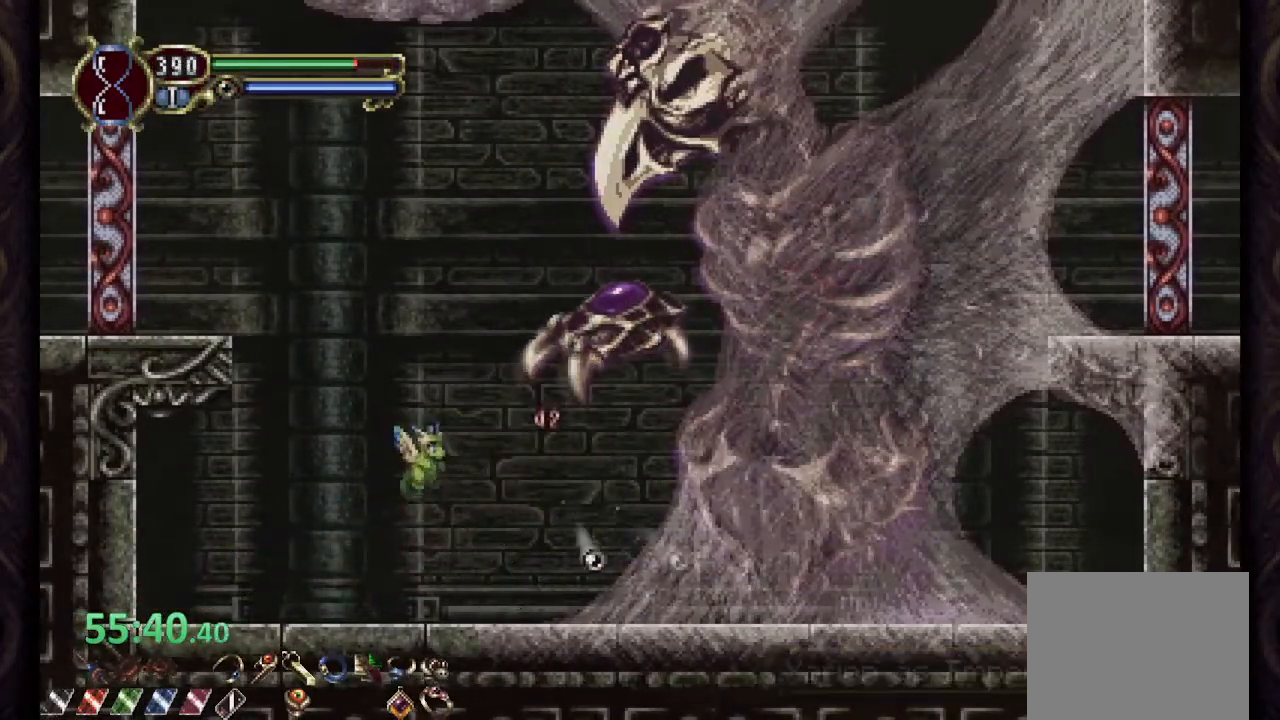
{"buttons": [], "left_stick": "center", "right_stick": "center", "events": [[150, "R2", "down"], [267, "R2", "up"], [267, "SQUARE", "down"], [333, "SQUARE", "up"], [400, "SQUARE", "down"], [467, "SQUARE", "up"]]}
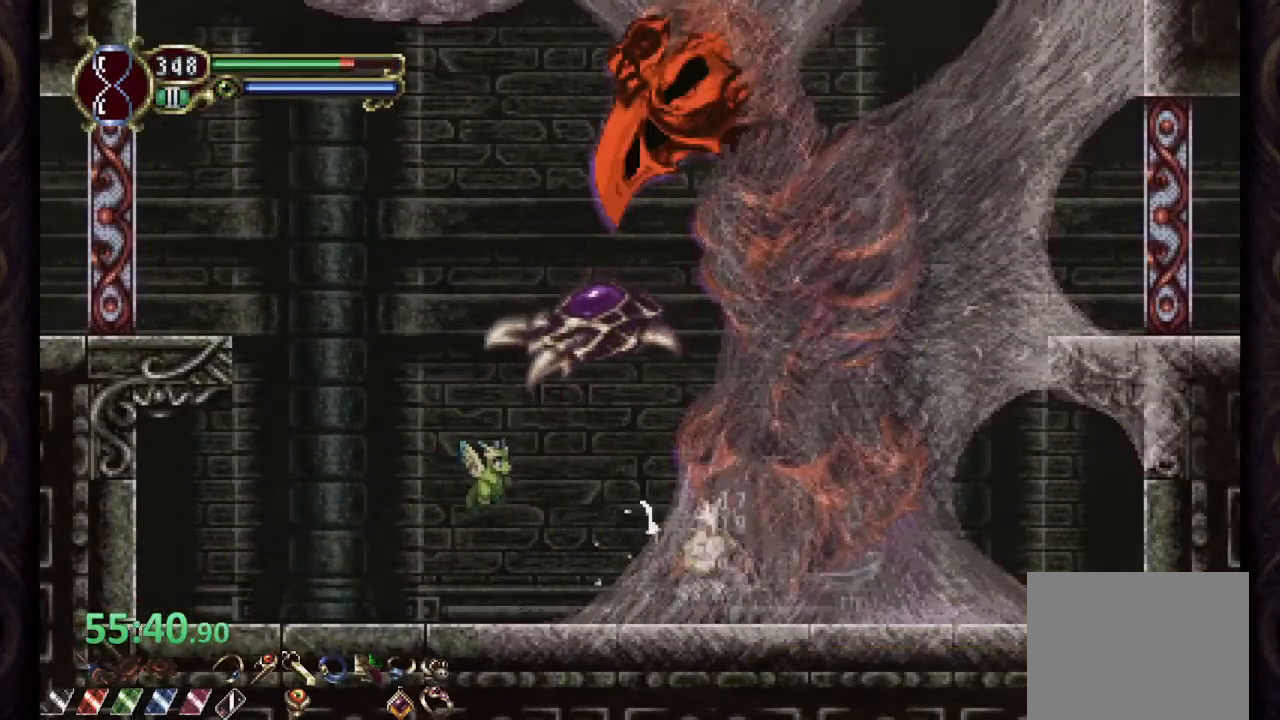
{"buttons": [], "left_stick": "center", "right_stick": "center", "events": [[100, "L2", "down"], [183, "R2", "down"], [217, "SQUARE", "down"], [250, "L2", "up"], [267, "SQUARE", "up"], [283, "R2", "up"], [317, "SQUARE", "down"], [383, "SQUARE", "up"]]}
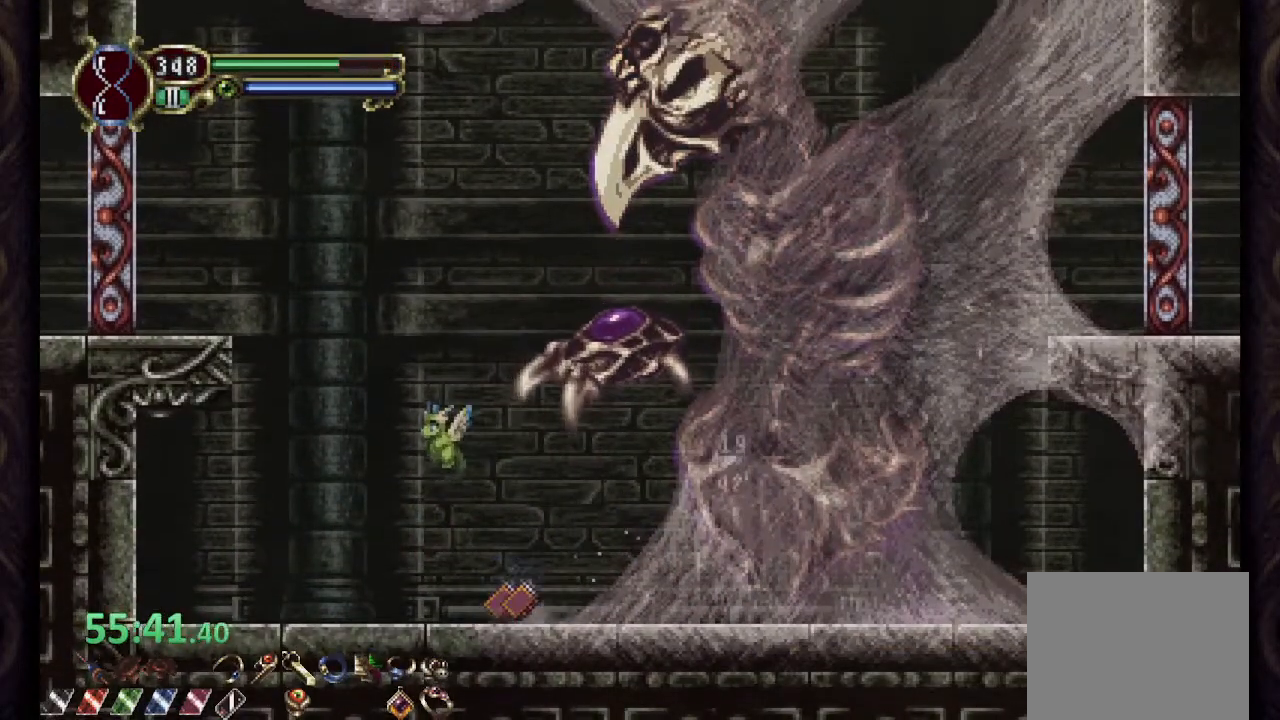
{"buttons": [], "left_stick": "right", "right_stick": "center", "events": [[217, "CROSS", "down"], [217, "left_stick", "right"], [300, "SQUARE", "down"], [317, "CROSS", "up"], [333, "SQUARE", "up"], [367, "R2", "down"], [467, "R2", "up"]]}
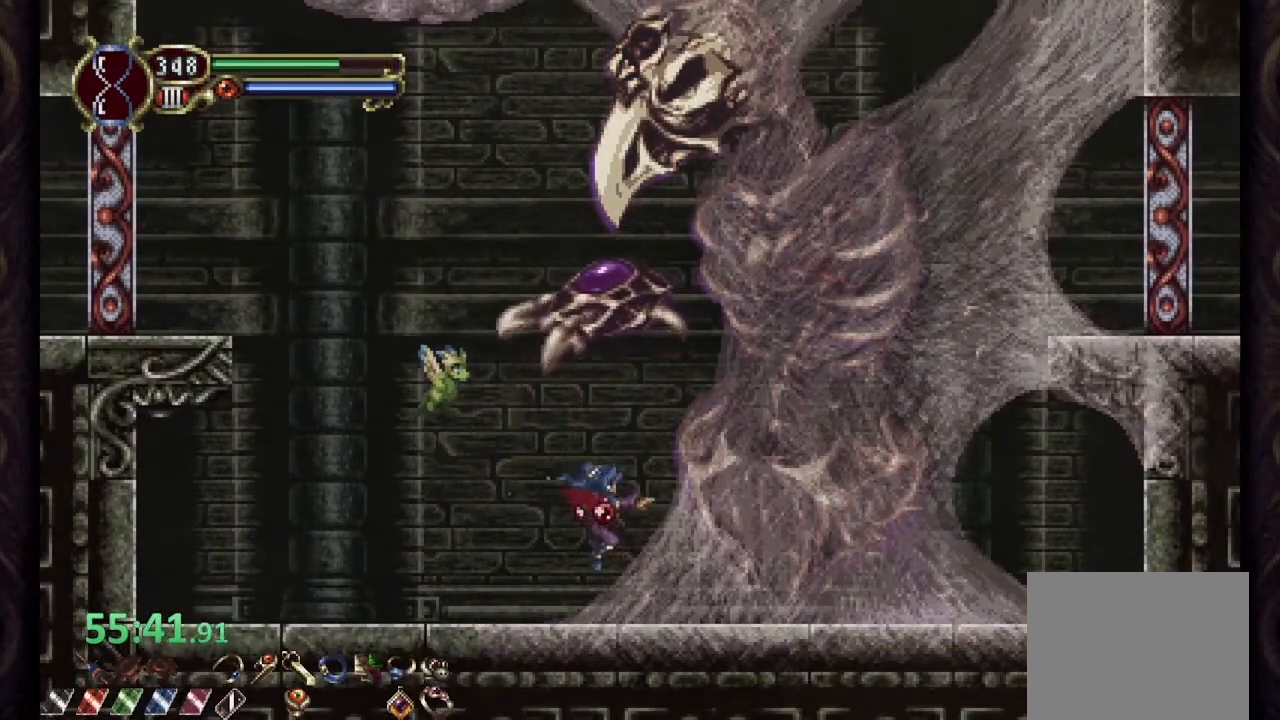
{"buttons": ["SQUARE"], "left_stick": "center", "right_stick": "center", "events": [[17, "SQUARE", "down"], [83, "SQUARE", "up"], [167, "SQUARE", "down"], [217, "SQUARE", "up"], [317, "left_stick", "center"], [383, "R2", "down"], [467, "SQUARE", "down"], [483, "R2", "up"]]}
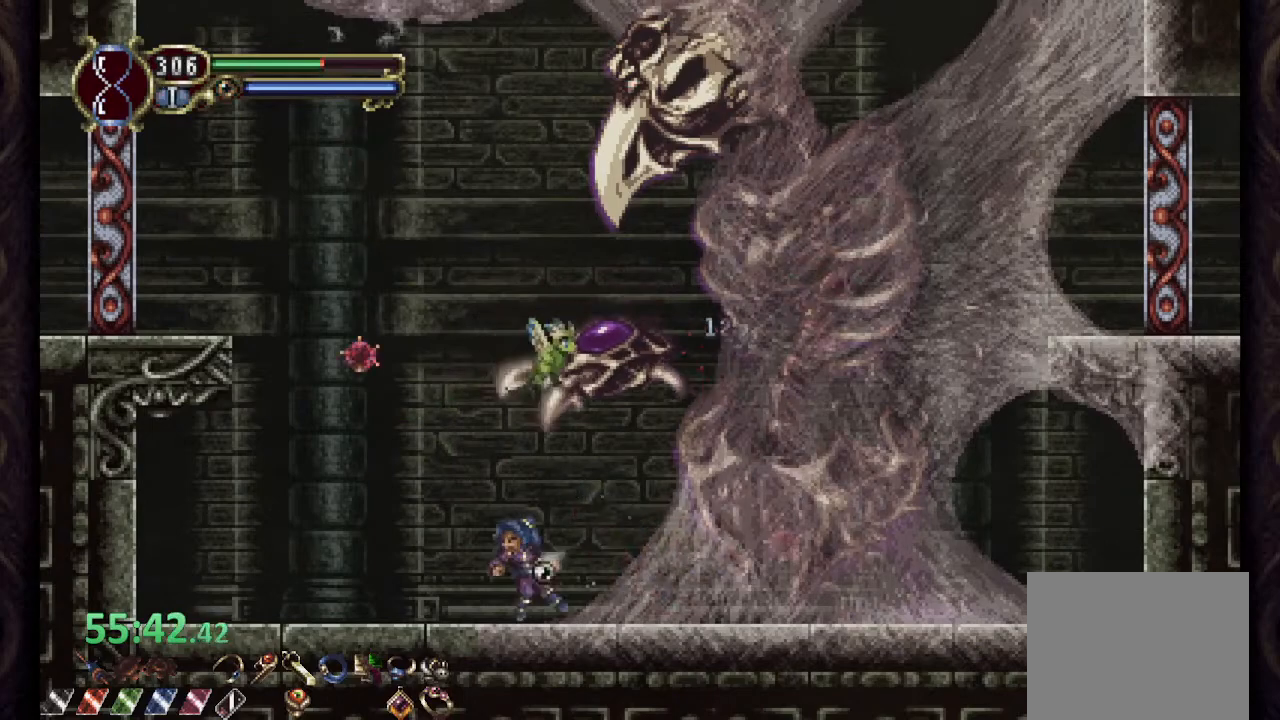
{"buttons": ["SQUARE"], "left_stick": "right", "right_stick": "center", "events": [[67, "SQUARE", "up"], [267, "left_stick", "right"], [283, "CROSS", "down"], [350, "SQUARE", "down"], [367, "CROSS", "up"], [400, "SQUARE", "up"], [433, "SQUARE", "down"]]}
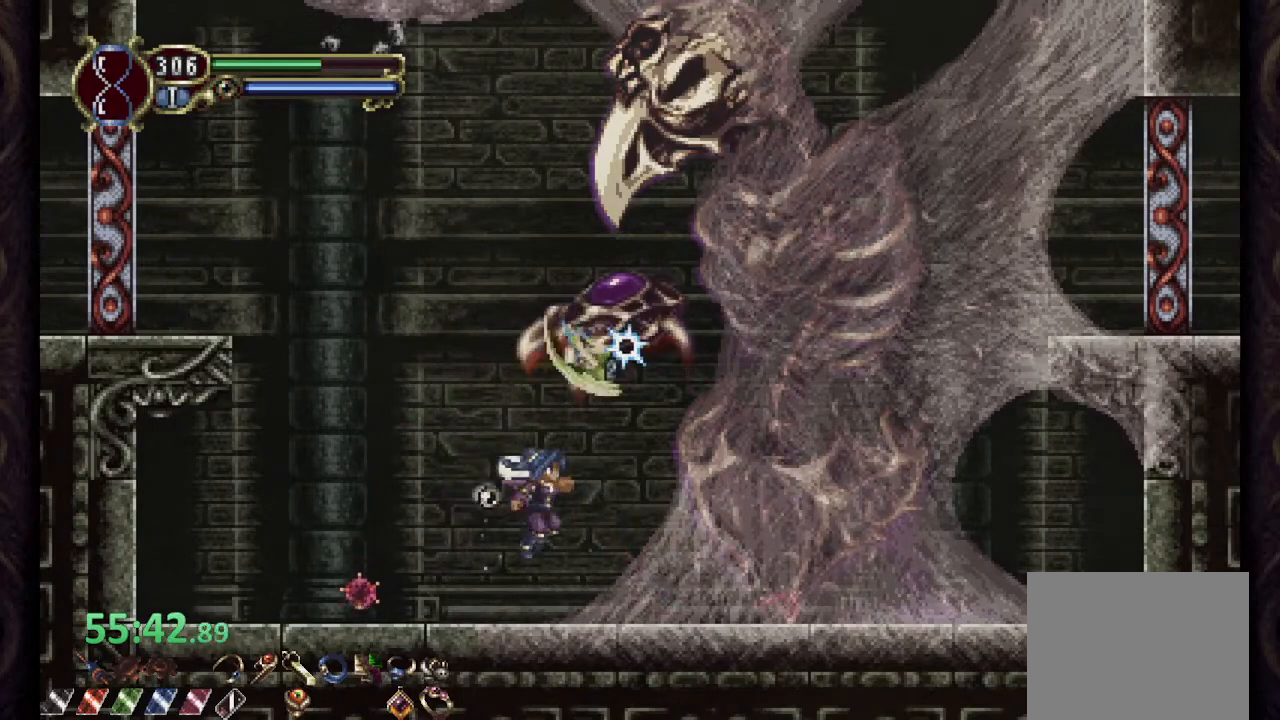
{"buttons": [], "left_stick": "center", "right_stick": "center", "events": [[17, "SQUARE", "up"], [167, "left_stick", "center"], [217, "L2", "down"], [250, "R2", "down"], [300, "SQUARE", "down"], [333, "L2", "up"], [350, "SQUARE", "up"], [367, "R2", "up"], [383, "SQUARE", "down"], [450, "SQUARE", "up"]]}
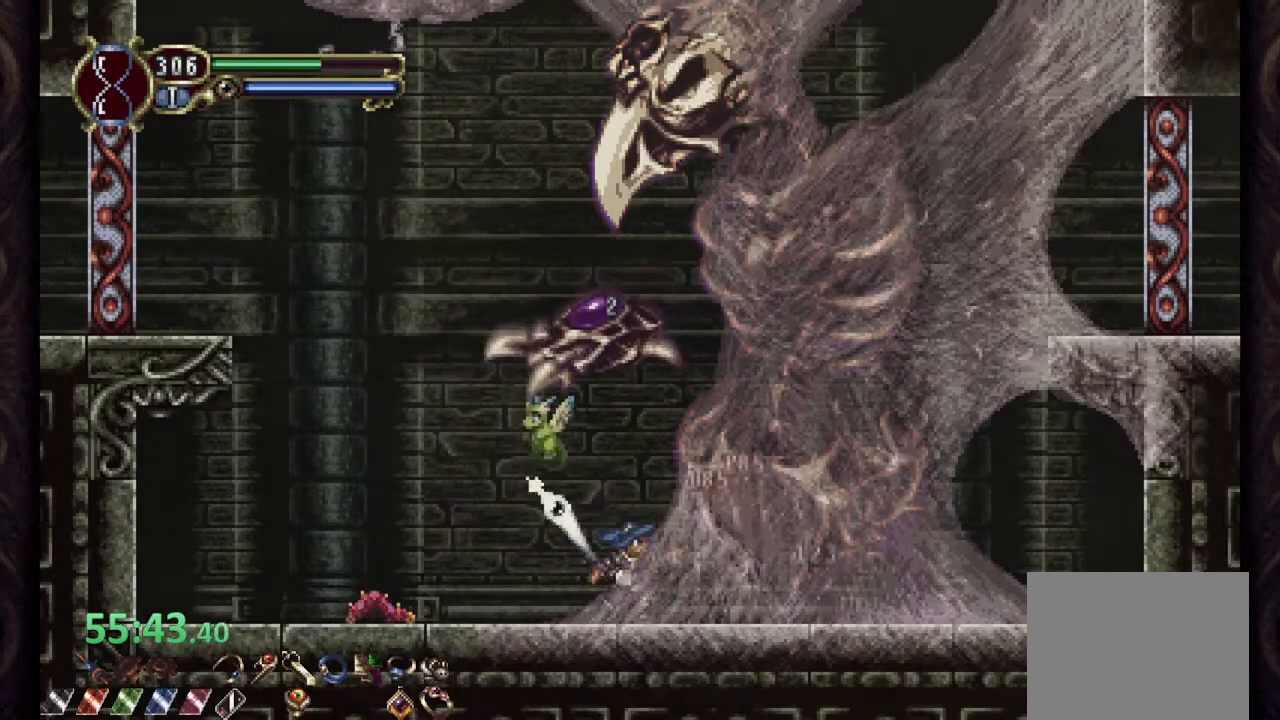
{"buttons": [], "left_stick": "center", "right_stick": "center", "events": [[150, "L2", "down"], [217, "R2", "down"], [267, "SQUARE", "down"], [283, "L2", "up"], [333, "R2", "up"], [400, "SQUARE", "up"]]}
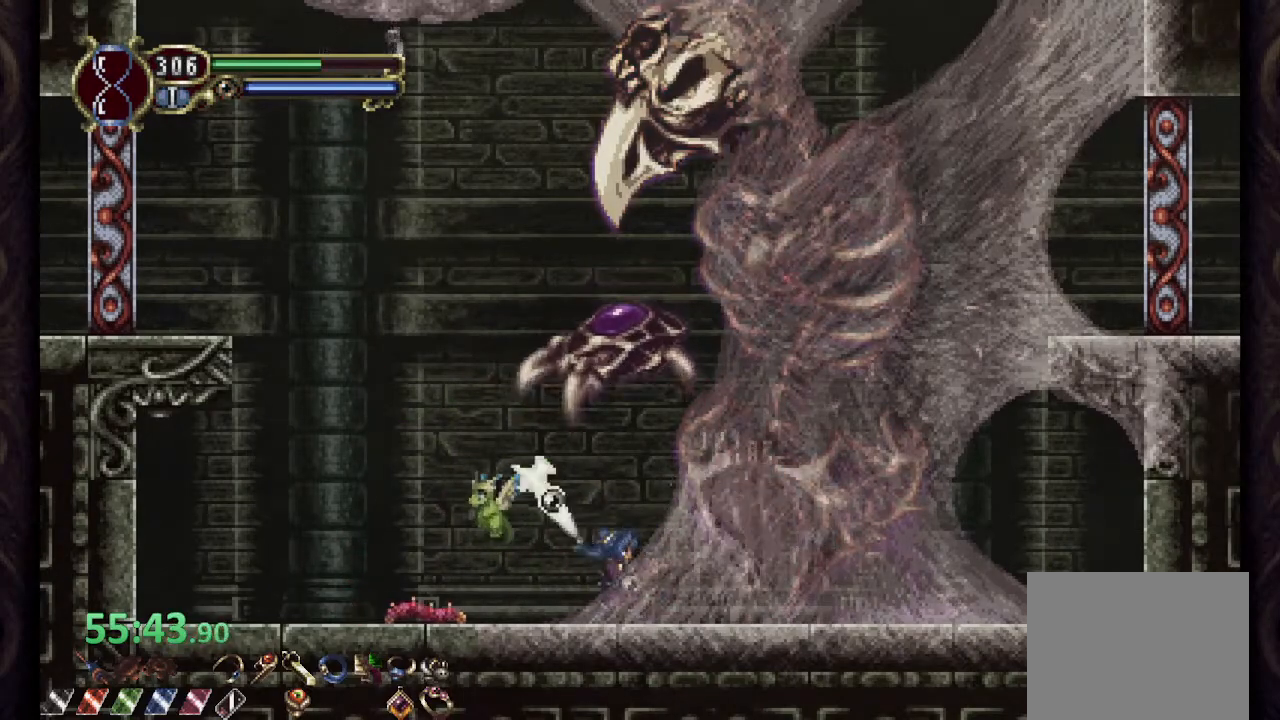
{"buttons": [], "left_stick": "center", "right_stick": "center", "events": [[83, "L2", "down"], [150, "R2", "down"], [200, "SQUARE", "down"], [217, "L2", "up"], [250, "SQUARE", "up"], [267, "R2", "up"], [300, "SQUARE", "down"], [367, "SQUARE", "up"]]}
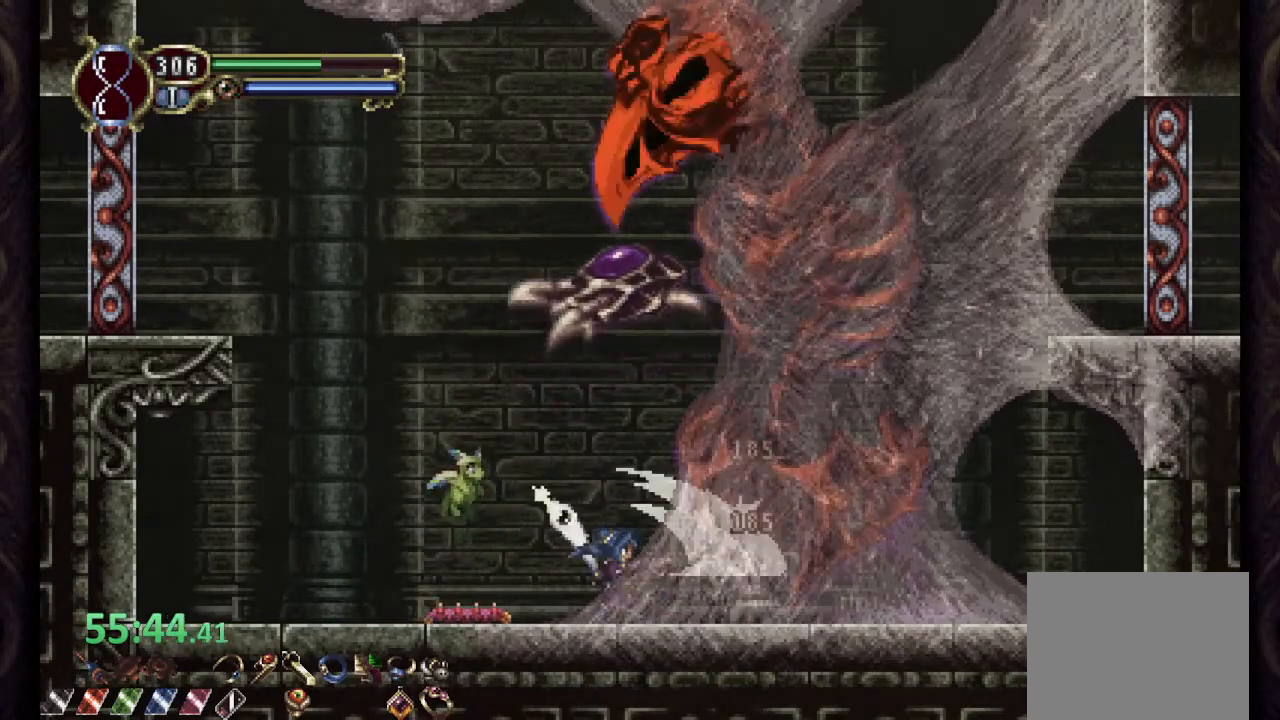
{"buttons": [], "left_stick": "center", "right_stick": "center", "events": [[67, "L2", "down"], [117, "R2", "down"], [150, "SQUARE", "down"], [183, "L2", "up"], [217, "SQUARE", "up"], [233, "R2", "up"], [267, "SQUARE", "down"], [317, "SQUARE", "up"]]}
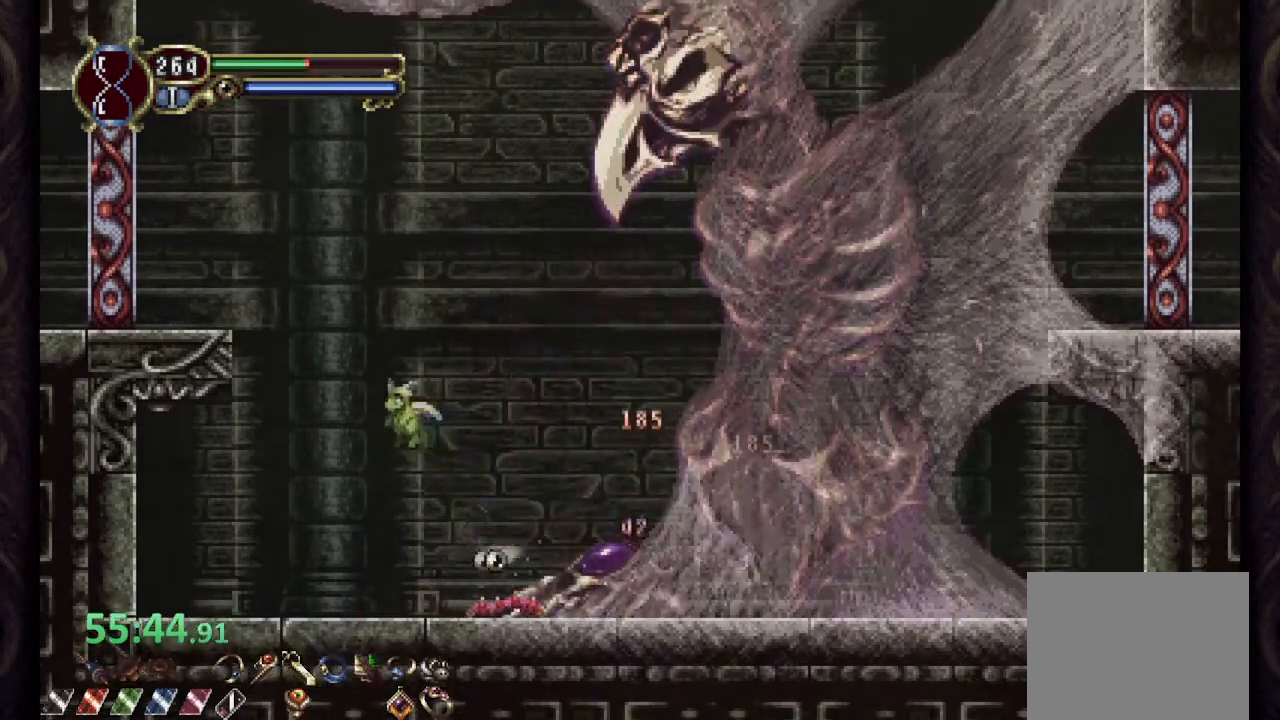
{"buttons": ["CROSS", "CIRCLE"], "left_stick": "right", "right_stick": "center", "events": [[50, "CIRCLE", "down"], [217, "CROSS", "down"], [500, "left_stick", "right"]]}
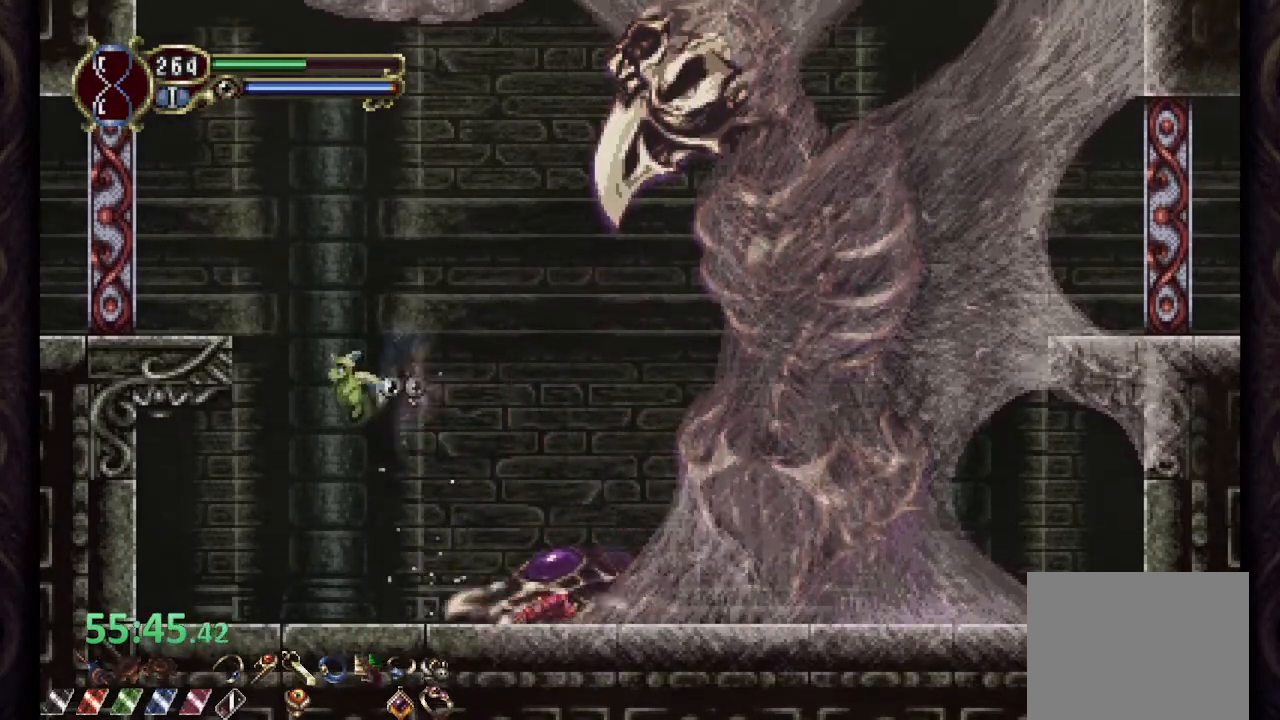
{"buttons": [], "left_stick": "center", "right_stick": "center", "events": [[167, "CROSS", "up"], [383, "CIRCLE", "up"], [500, "left_stick", "center"]]}
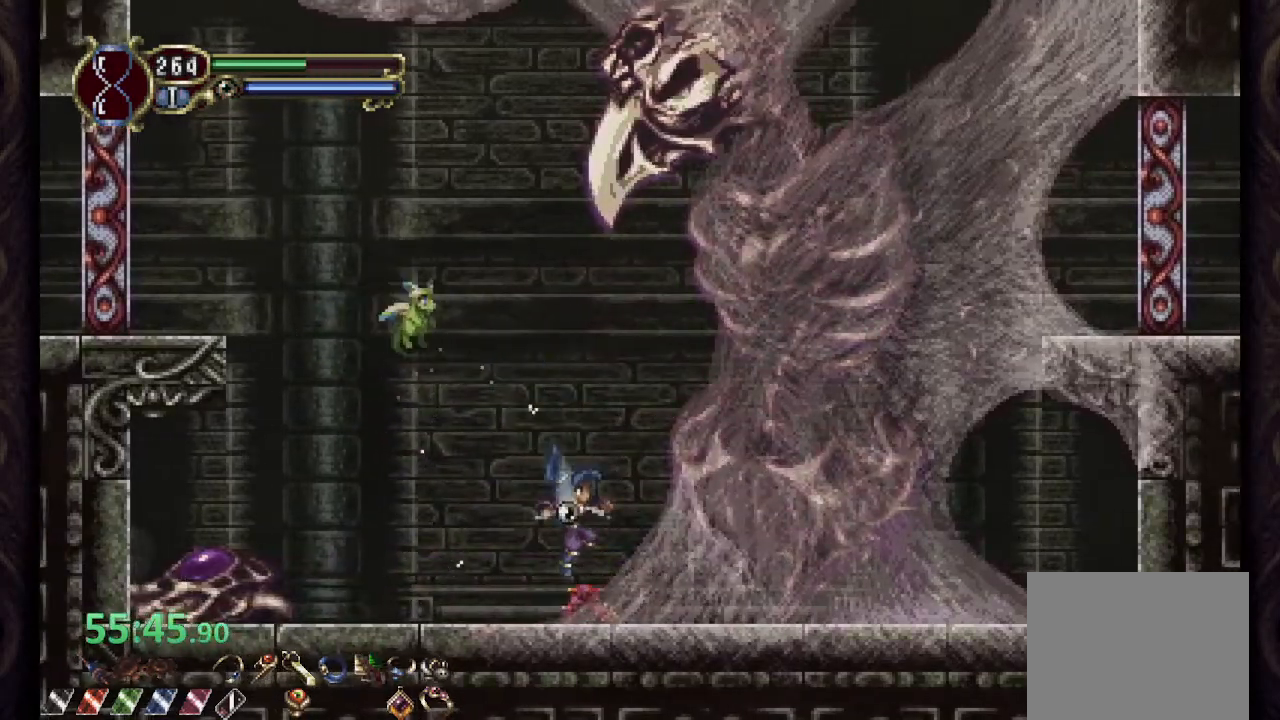
{"buttons": ["CROSS", "SQUARE"], "left_stick": "center", "right_stick": "center", "events": [[467, "SQUARE", "down"], [483, "CROSS", "down"]]}
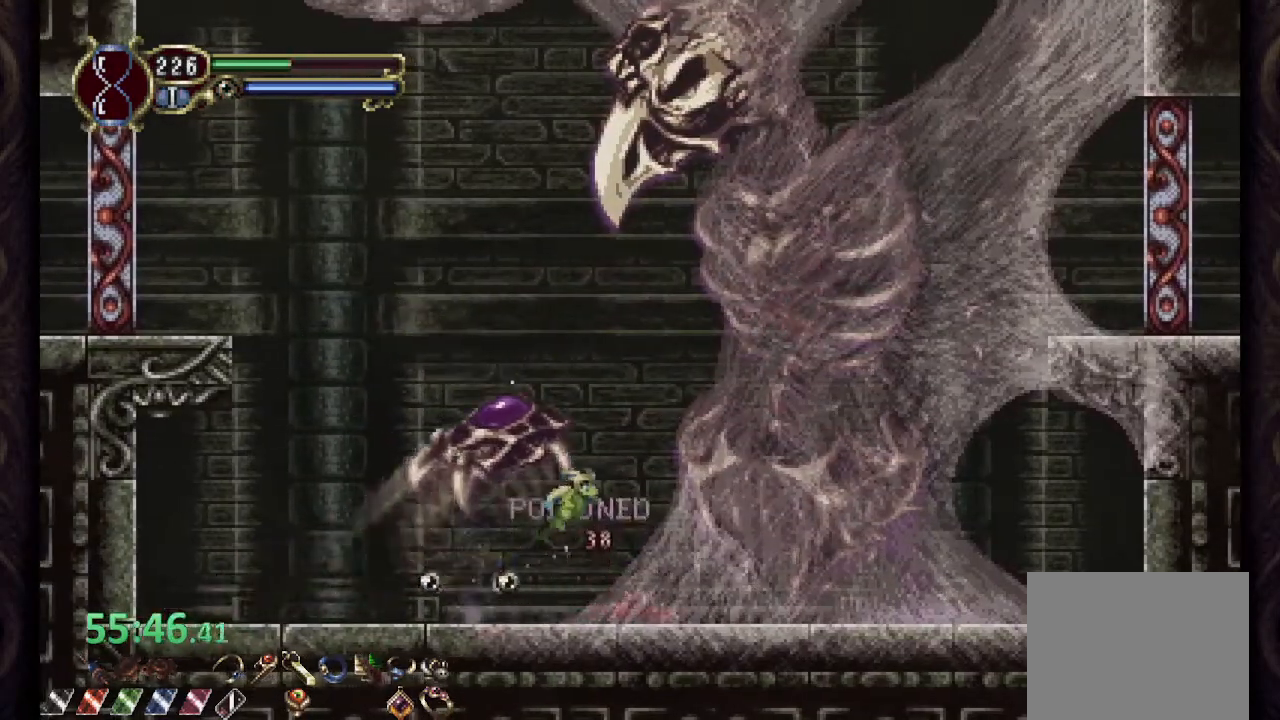
{"buttons": ["CIRCLE"], "left_stick": "center", "right_stick": "center", "events": [[17, "CROSS", "up"], [50, "SQUARE", "up"], [117, "SQUARE", "down"], [183, "SQUARE", "up"], [317, "CIRCLE", "down"]]}
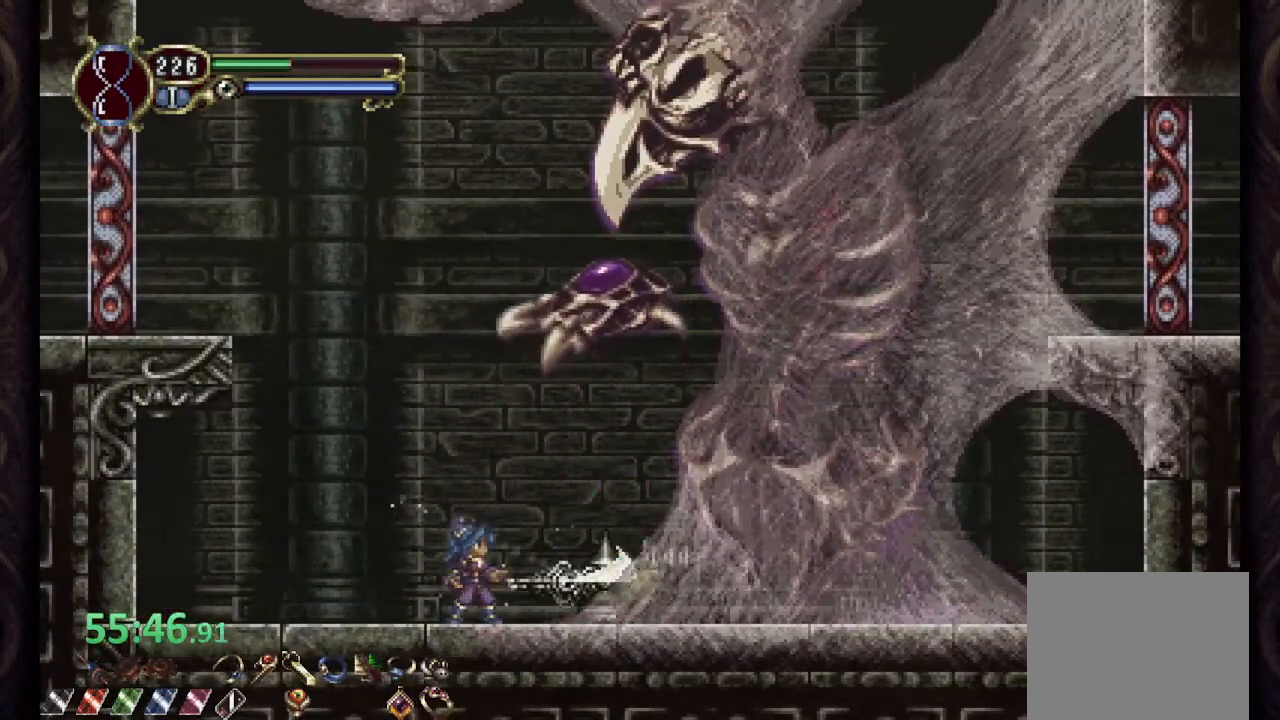
{"buttons": ["CIRCLE"], "left_stick": "center", "right_stick": "center", "events": [[67, "left_stick", "left"], [483, "left_stick", "center"]]}
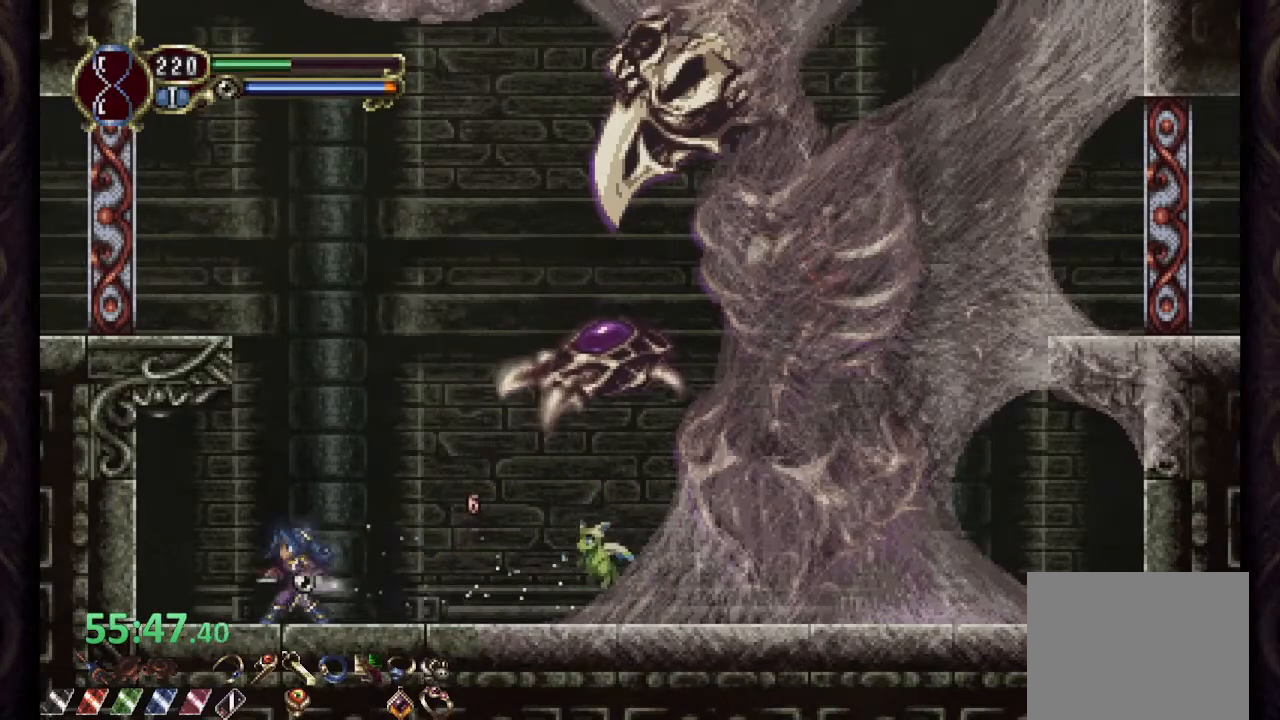
{"buttons": ["CIRCLE"], "left_stick": "center", "right_stick": "center", "events": [[150, "CROSS", "down"], [233, "left_stick", "right"], [367, "CROSS", "up"], [383, "CIRCLE", "up"], [450, "left_stick", "center"], [467, "CIRCLE", "down"]]}
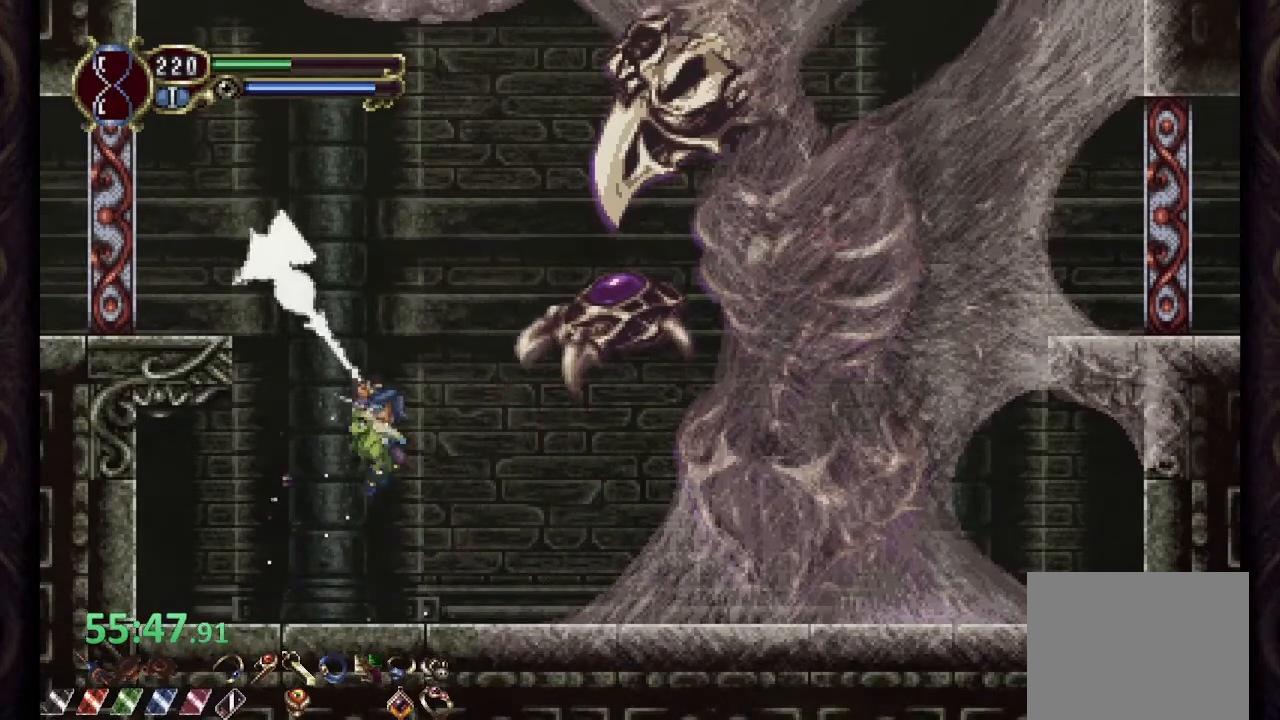
{"buttons": ["CIRCLE"], "left_stick": "center", "right_stick": "center", "events": []}
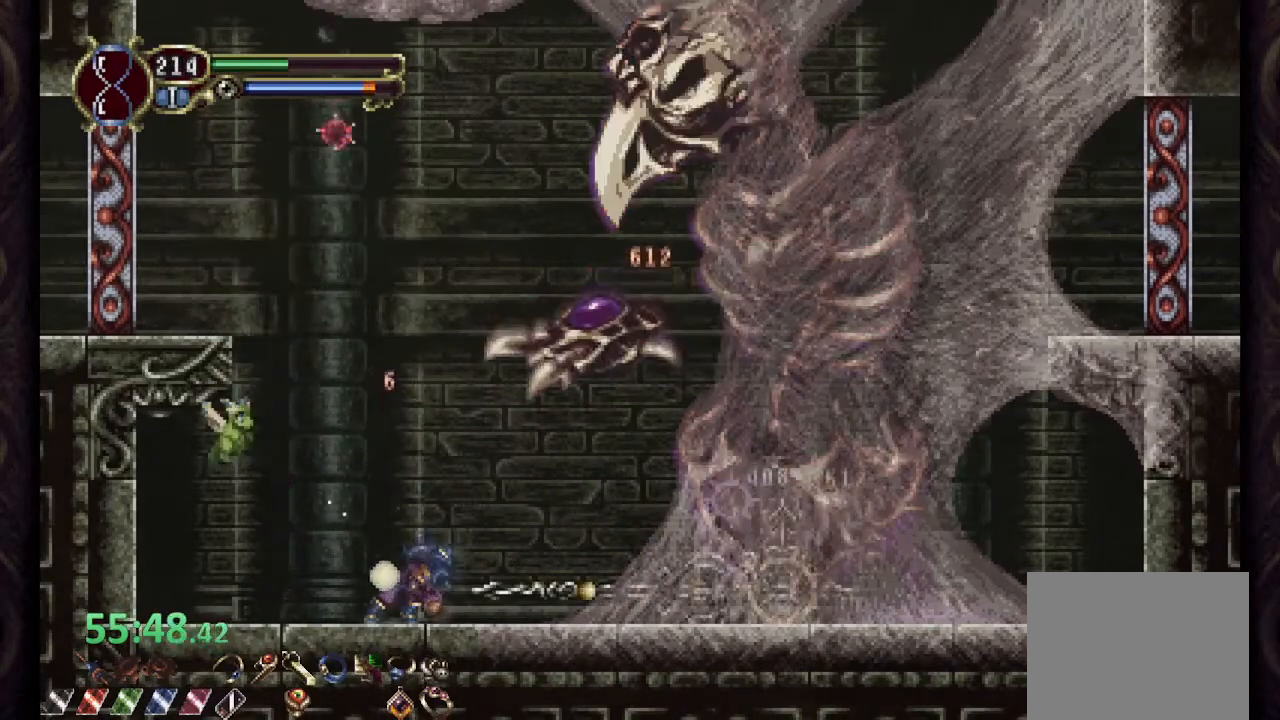
{"buttons": ["CROSS", "CIRCLE"], "left_stick": "center", "right_stick": "center", "events": [[233, "CROSS", "down"]]}
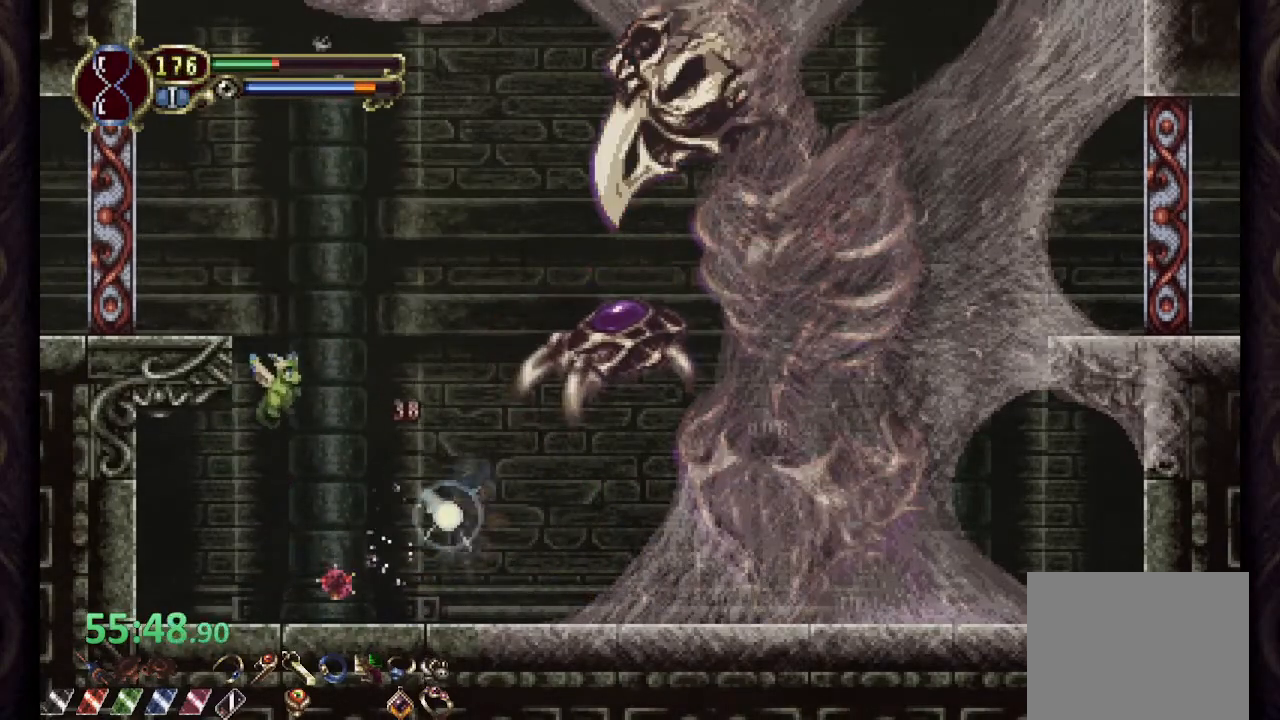
{"buttons": ["CIRCLE"], "left_stick": "center", "right_stick": "center", "events": [[33, "CROSS", "up"], [67, "left_stick", "right"], [83, "CIRCLE", "up"], [133, "CIRCLE", "down"], [267, "left_stick", "center"]]}
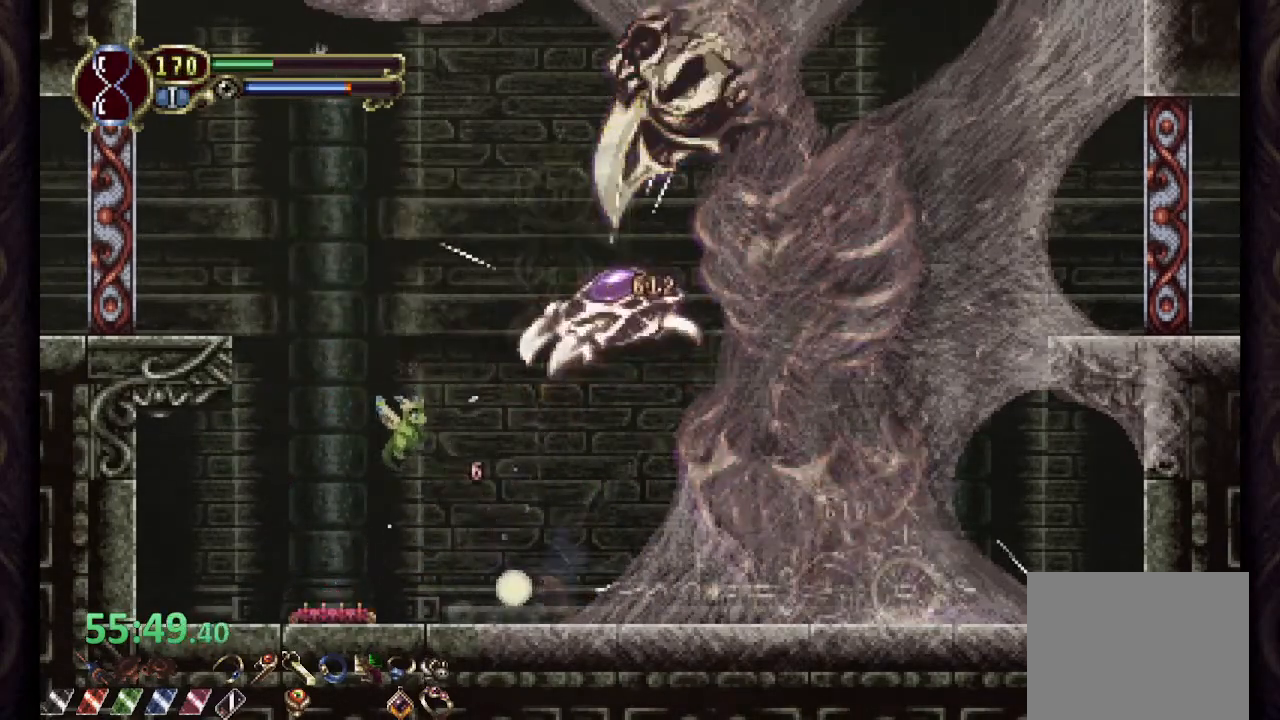
{"buttons": ["CIRCLE"], "left_stick": "center", "right_stick": "center", "events": []}
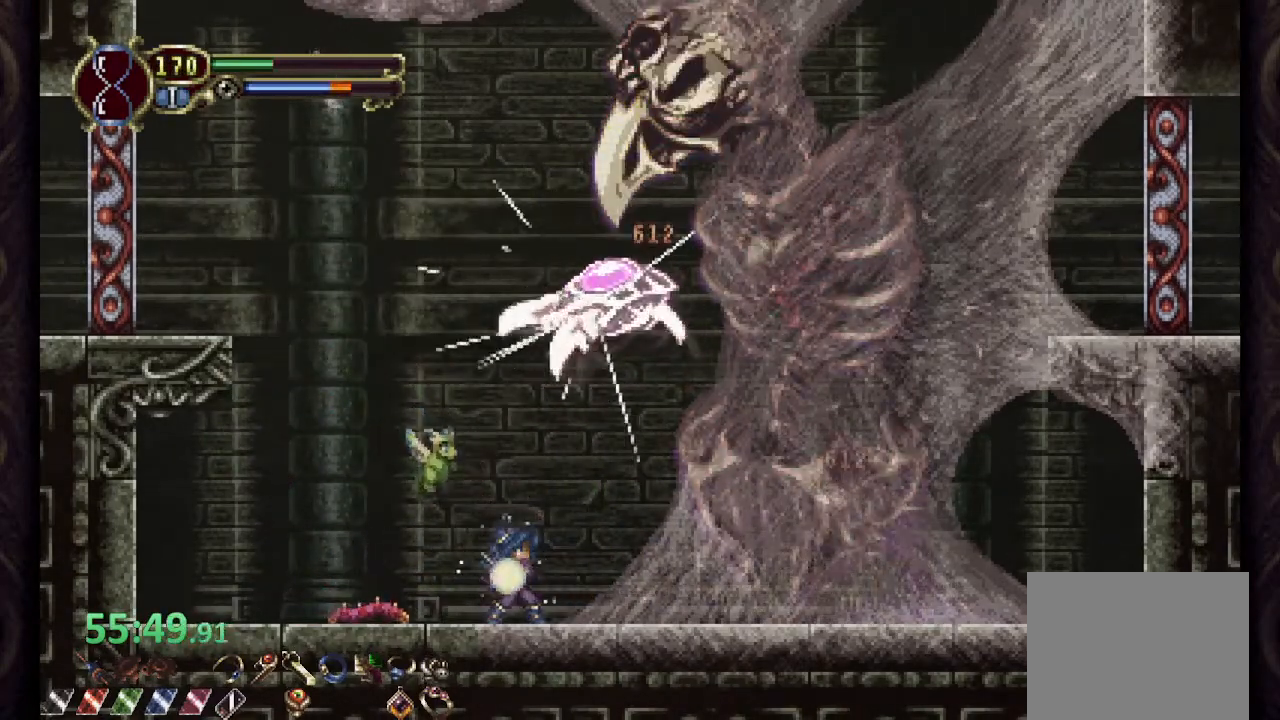
{"buttons": ["CIRCLE"], "left_stick": "center", "right_stick": "center", "events": [[117, "CIRCLE", "up"], [117, "left_stick", "right"], [167, "CIRCLE", "down"], [317, "left_stick", "center"]]}
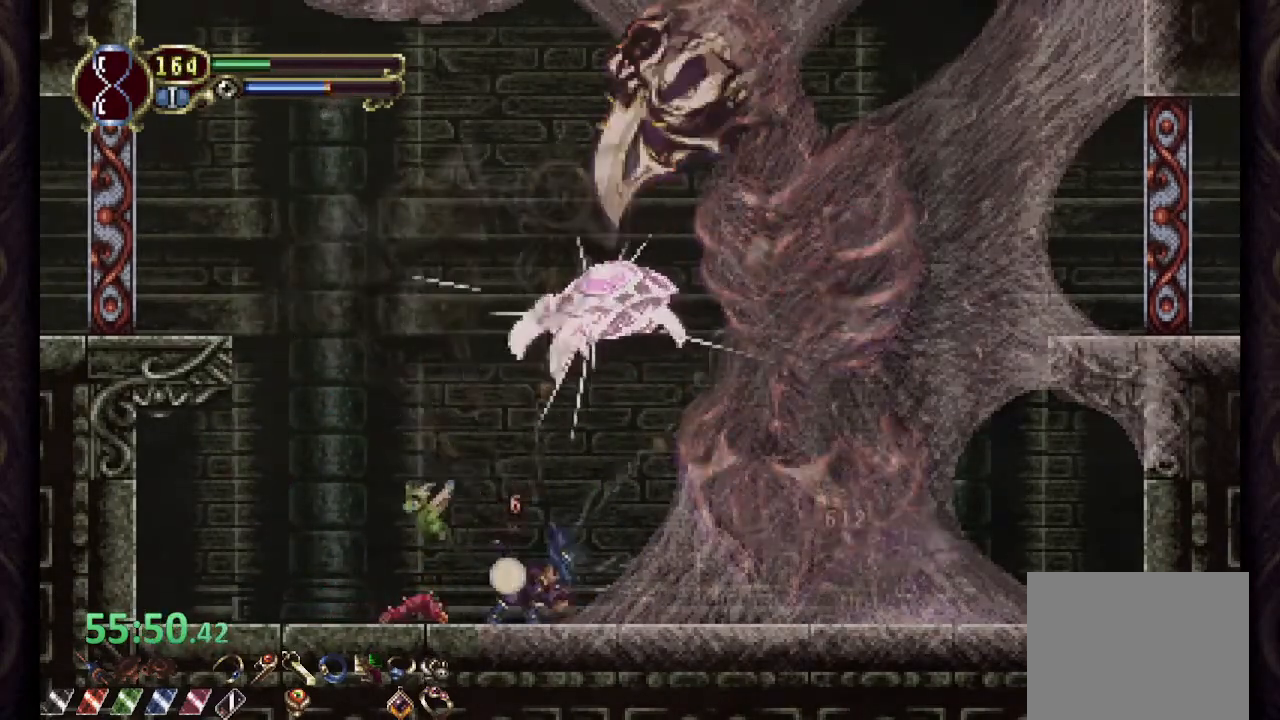
{"buttons": ["CROSS", "CIRCLE"], "left_stick": "left", "right_stick": "center", "events": [[367, "CROSS", "down"], [433, "left_stick", "left"]]}
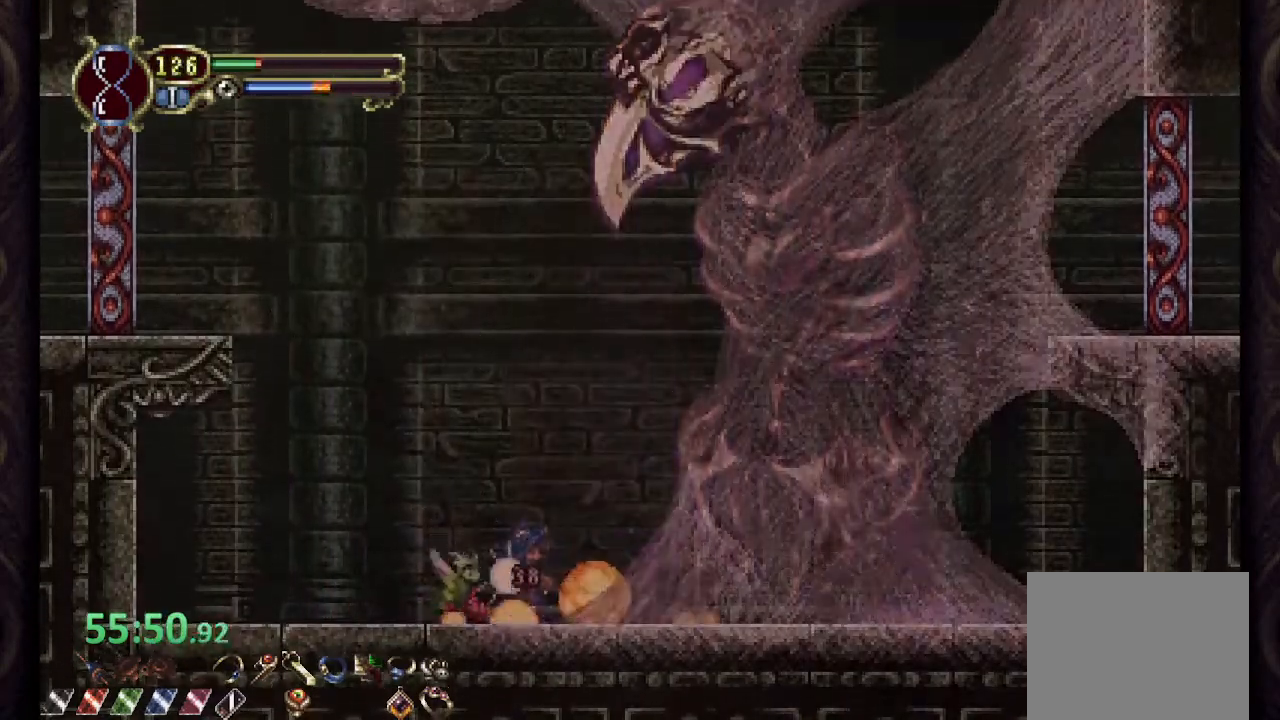
{"buttons": ["CROSS", "CIRCLE"], "left_stick": "left", "right_stick": "center", "events": [[200, "CROSS", "up"], [317, "CROSS", "down"]]}
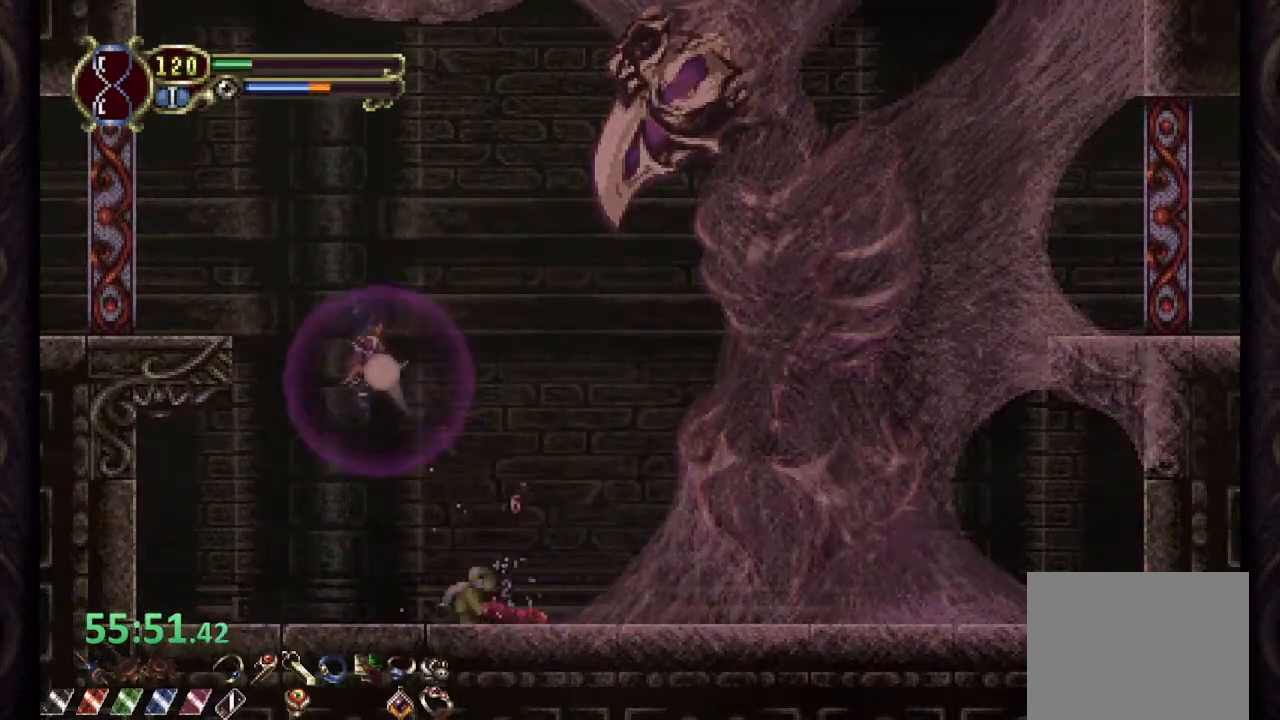
{"buttons": ["CIRCLE"], "left_stick": "left", "right_stick": "center", "events": [[67, "left_stick", "up"], [117, "left_stick", "up-right"], [317, "left_stick", "left"], [400, "CROSS", "up"]]}
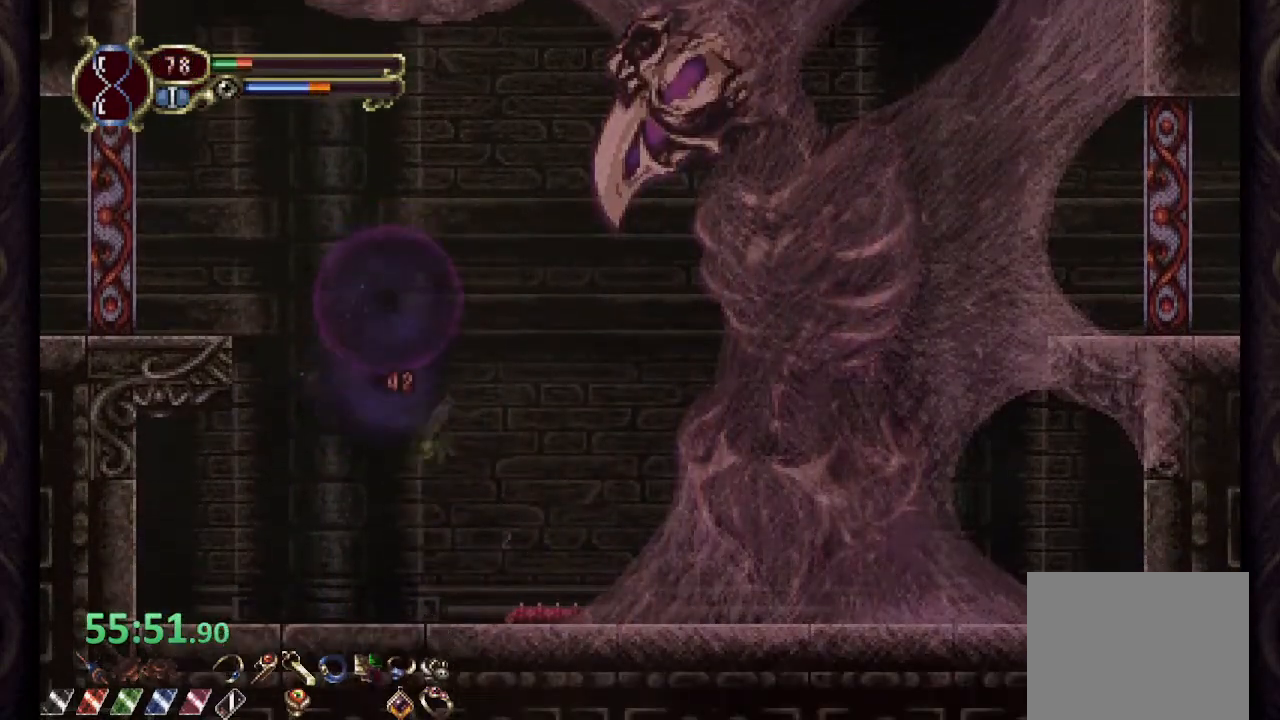
{"buttons": ["CIRCLE"], "left_stick": "right", "right_stick": "center", "events": [[283, "left_stick", "right"]]}